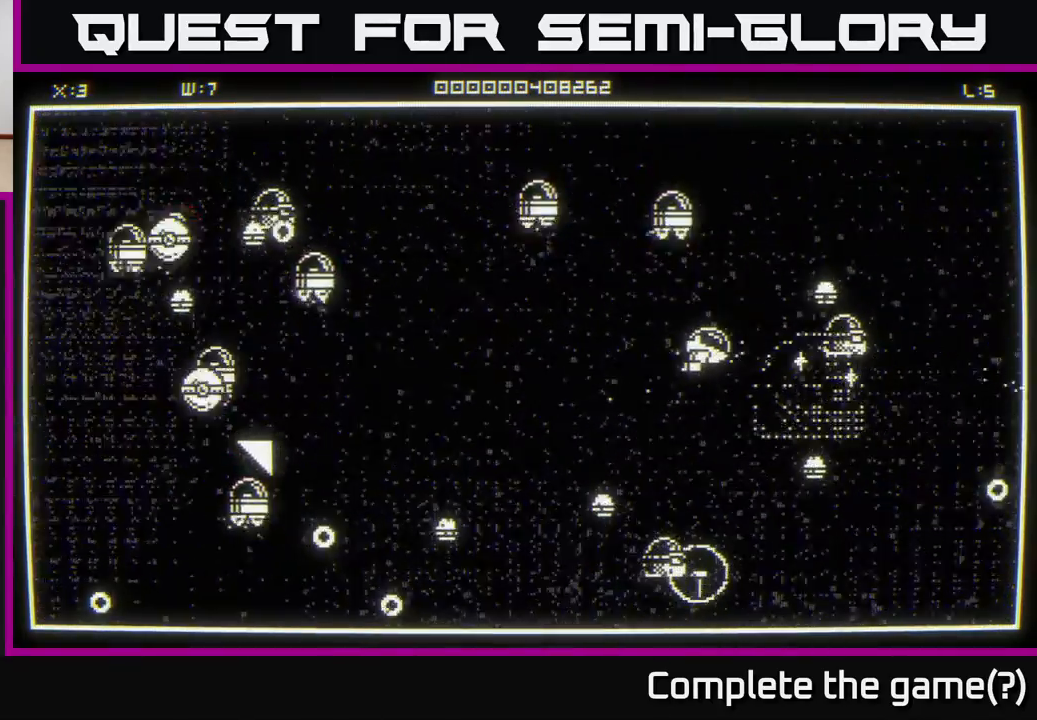
Gameplay with a controller (Xbox layout); each line is a JSON object with the inputs held at the frame after it. "events" lists button and stick changes between this image and that frame as [ms after this image, input, new state], when the widget could be followed in between.
{"buttons": [], "left_stick": "left", "right_stick": "up-right", "events": [[200, "left_stick", "down-left"], [333, "left_stick", "down-right"], [367, "right_stick", "up-right"], [433, "left_stick", "left"]]}
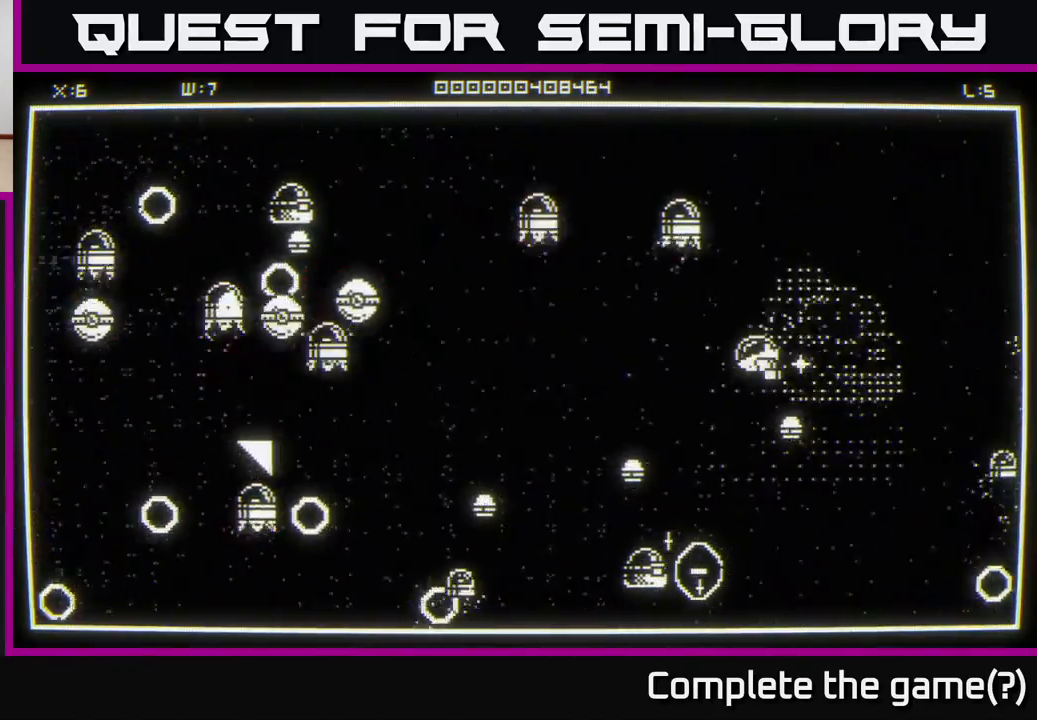
{"buttons": [], "left_stick": "down-right", "right_stick": "down-left", "events": [[50, "left_stick", "up"], [117, "right_stick", "down-right"], [200, "left_stick", "right"], [250, "right_stick", "down"], [383, "left_stick", "down-right"], [400, "right_stick", "down-left"]]}
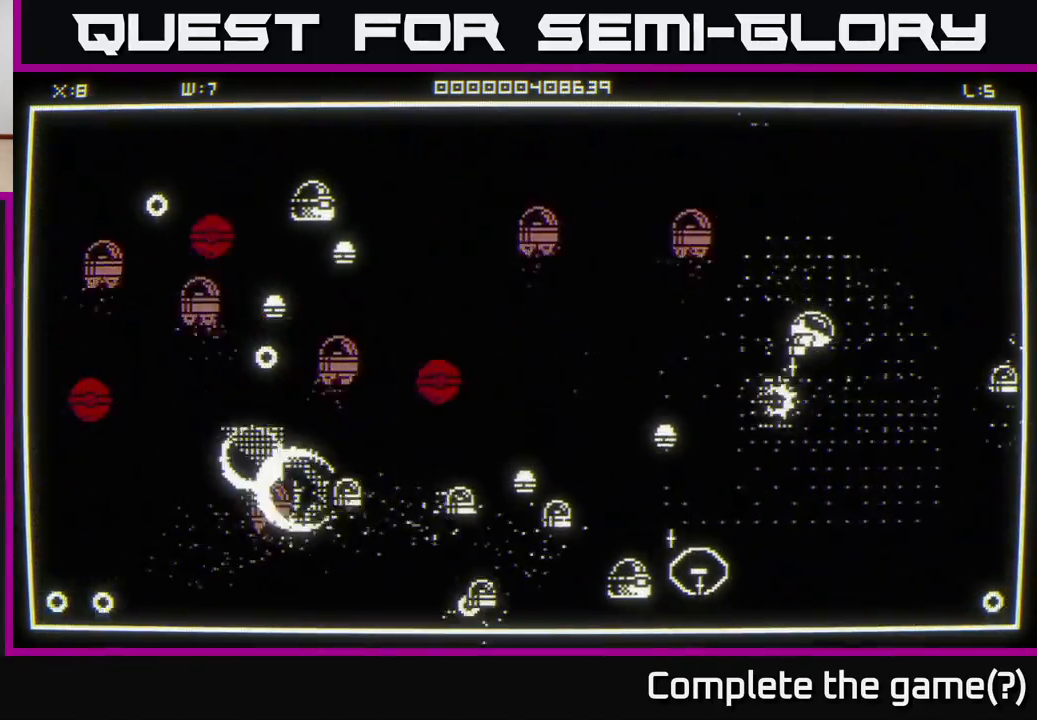
{"buttons": [], "left_stick": "down", "right_stick": "left", "events": [[83, "left_stick", "down"], [367, "right_stick", "left"]]}
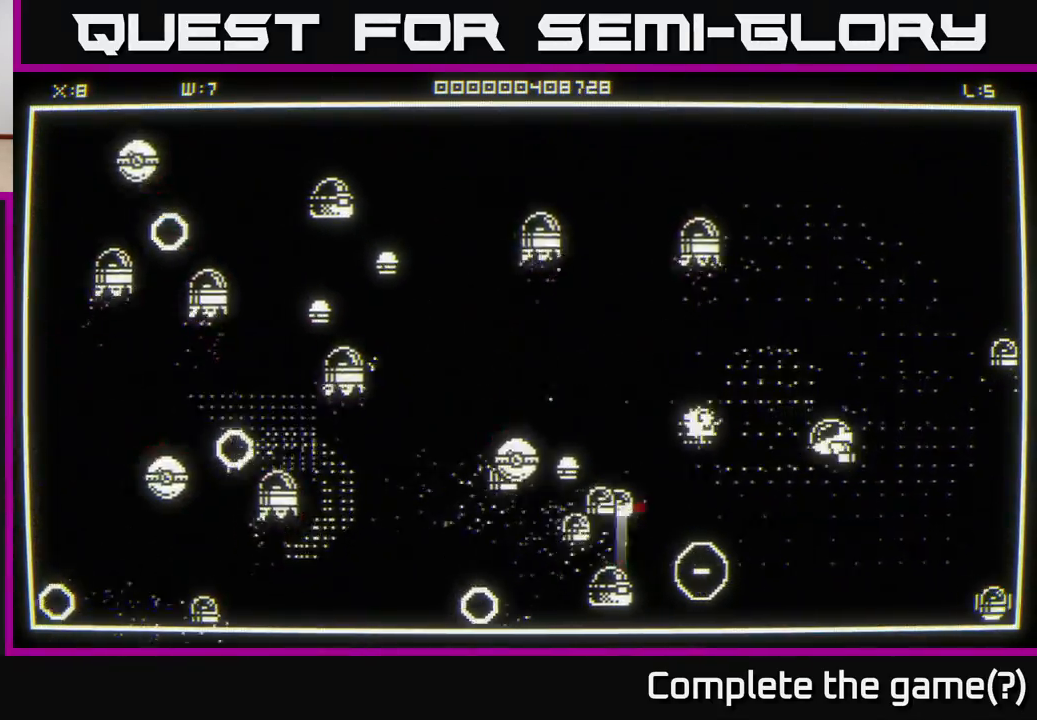
{"buttons": [], "left_stick": "down-right", "right_stick": "left", "events": [[333, "left_stick", "down-right"]]}
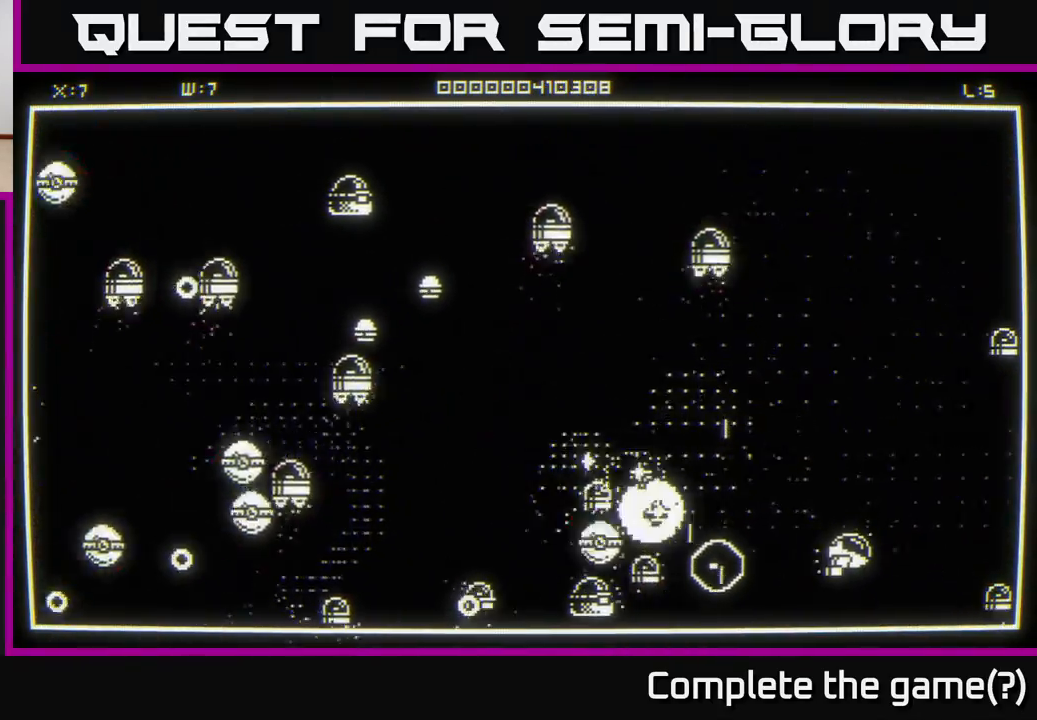
{"buttons": [], "left_stick": "up-left", "right_stick": "left", "events": [[67, "left_stick", "down-left"], [217, "left_stick", "left"], [317, "left_stick", "up-left"]]}
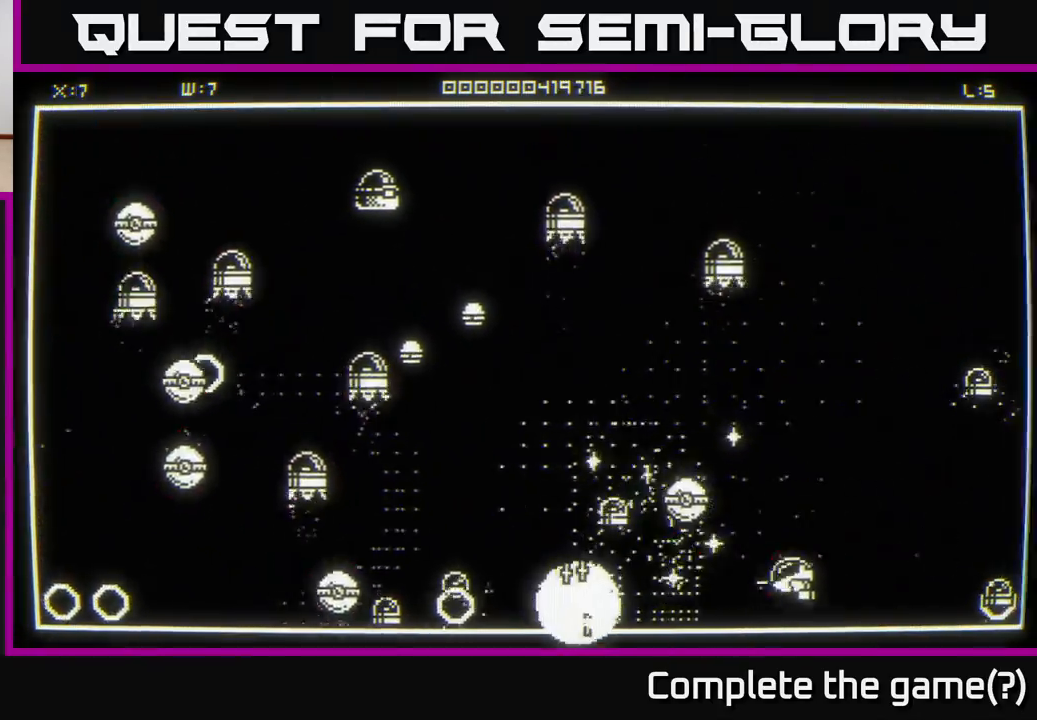
{"buttons": [], "left_stick": "up-left", "right_stick": "left", "events": [[83, "left_stick", "down-left"], [500, "left_stick", "up-left"]]}
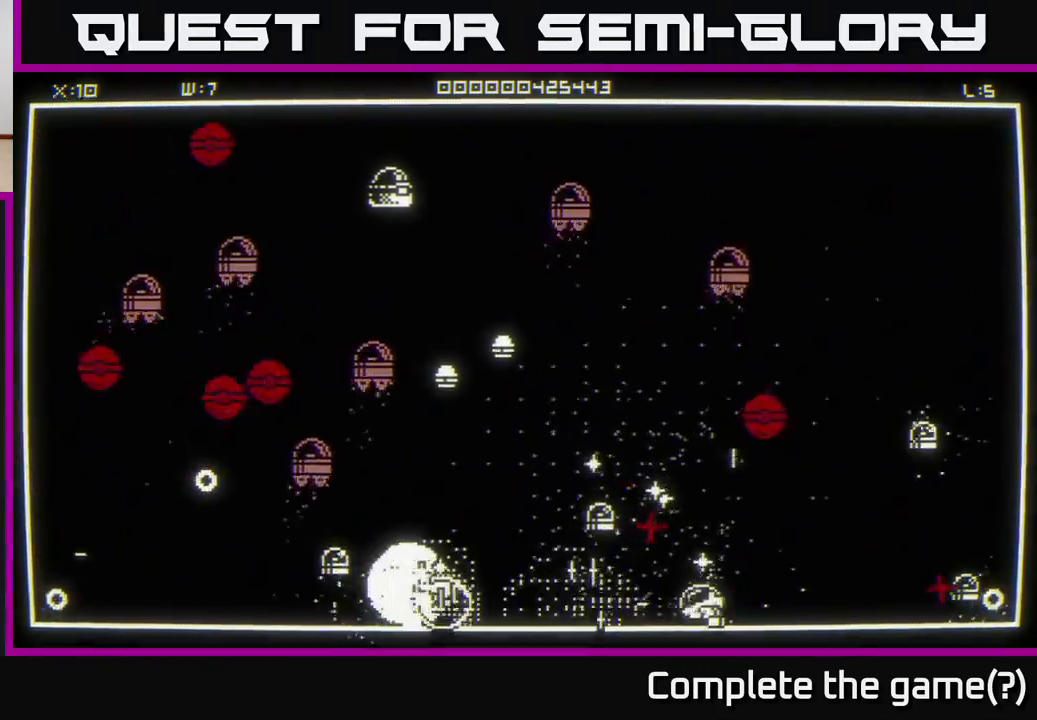
{"buttons": [], "left_stick": "down-left", "right_stick": "up-left", "events": [[217, "left_stick", "right"], [333, "left_stick", "down-left"], [483, "right_stick", "up-left"]]}
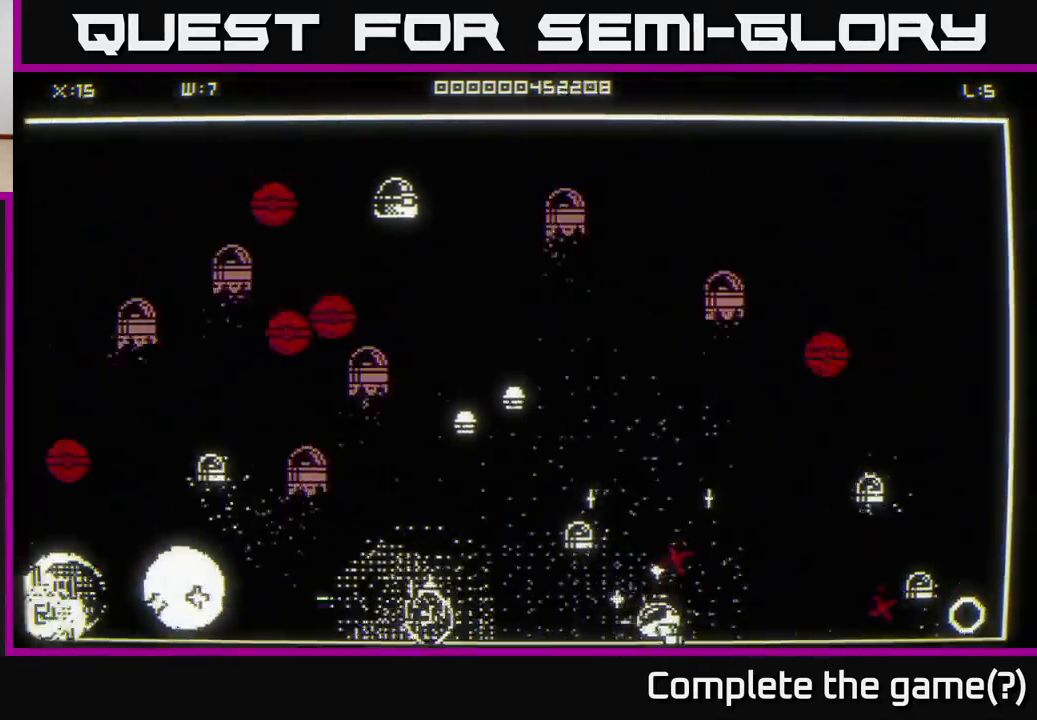
{"buttons": [], "left_stick": "up", "right_stick": "up-right", "events": [[83, "left_stick", "left"], [83, "right_stick", "up"], [200, "right_stick", "up-right"], [450, "left_stick", "up"]]}
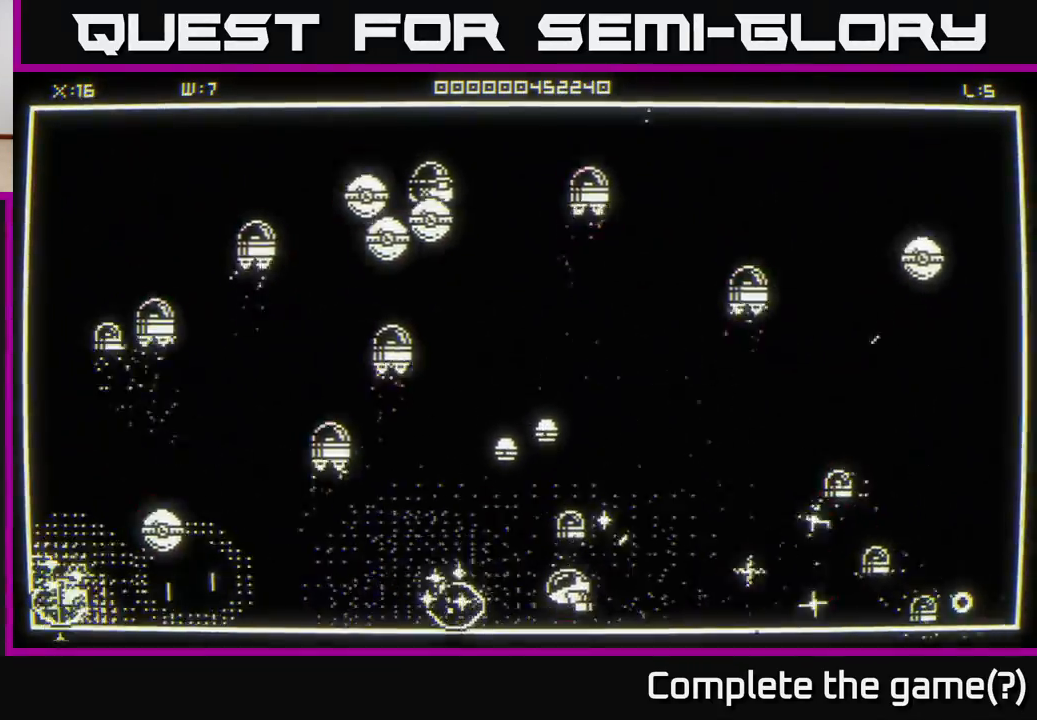
{"buttons": [], "left_stick": "down-left", "right_stick": "right", "events": [[33, "right_stick", "center"], [150, "left_stick", "left"], [200, "left_stick", "down-left"], [233, "right_stick", "right"]]}
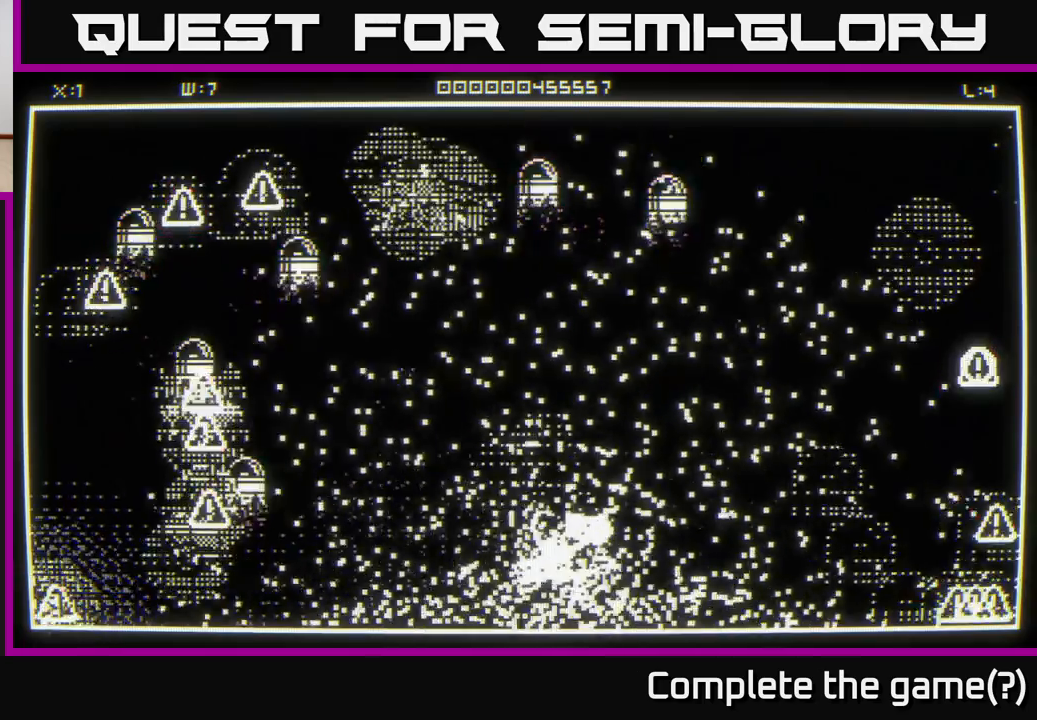
{"buttons": [], "left_stick": "left", "right_stick": "center", "events": [[50, "left_stick", "center"], [67, "right_stick", "center"], [250, "left_stick", "down-left"], [417, "left_stick", "left"]]}
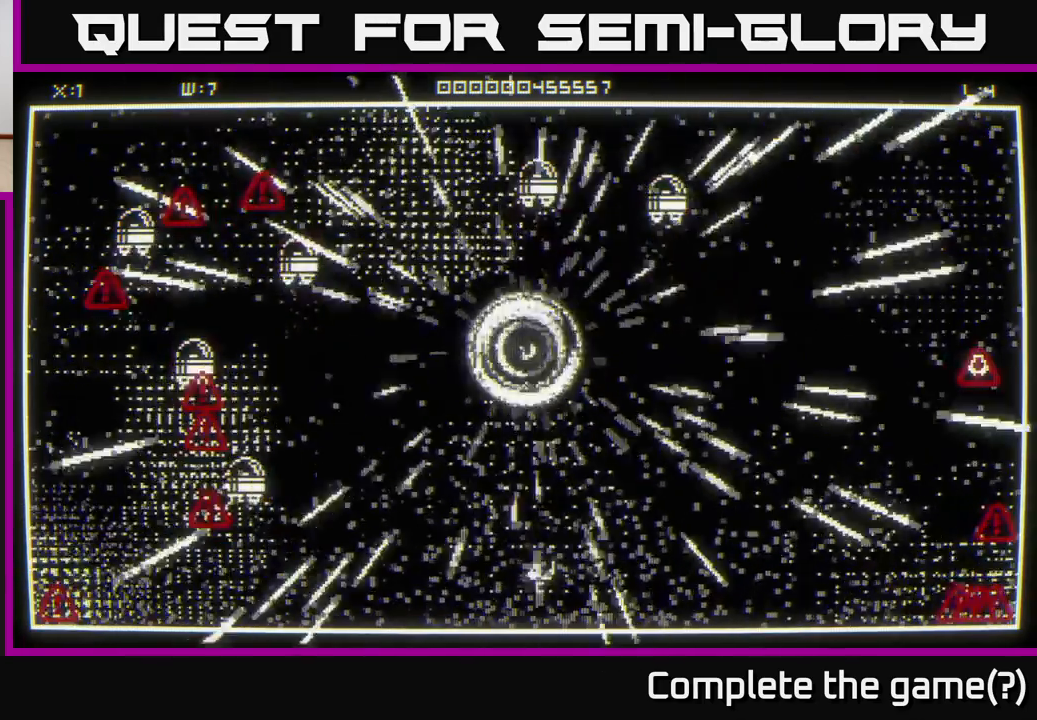
{"buttons": [], "left_stick": "down", "right_stick": "down", "events": [[83, "left_stick", "down"], [117, "right_stick", "down"], [183, "left_stick", "down-right"], [350, "left_stick", "down"]]}
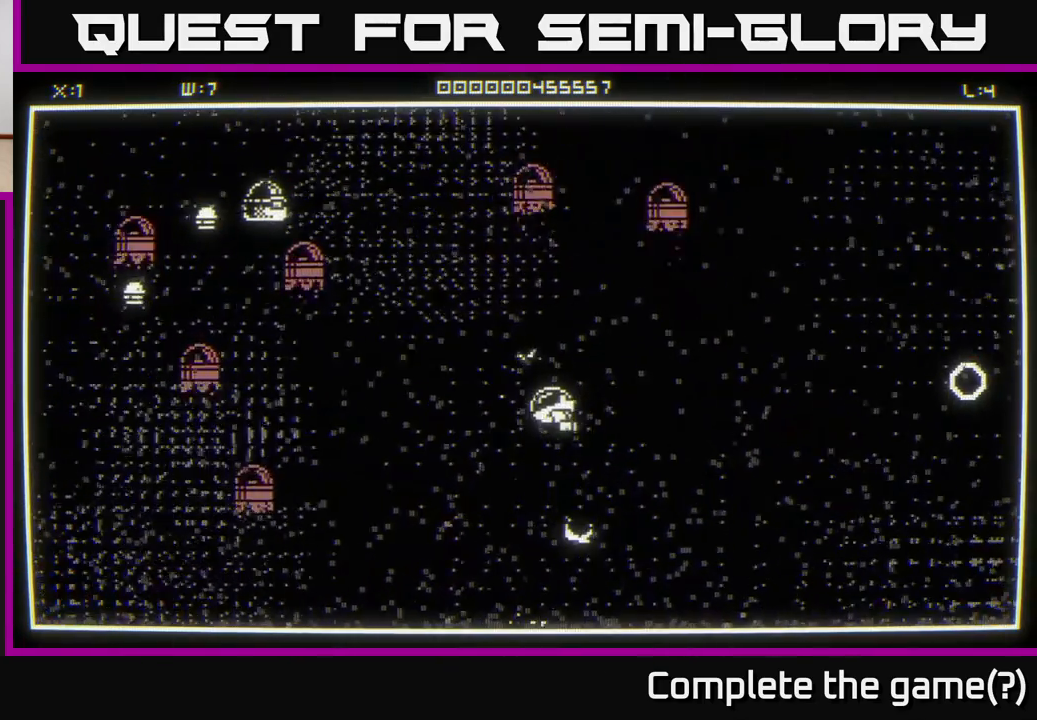
{"buttons": [], "left_stick": "down-left", "right_stick": "left", "events": [[167, "right_stick", "left"], [217, "left_stick", "down-left"]]}
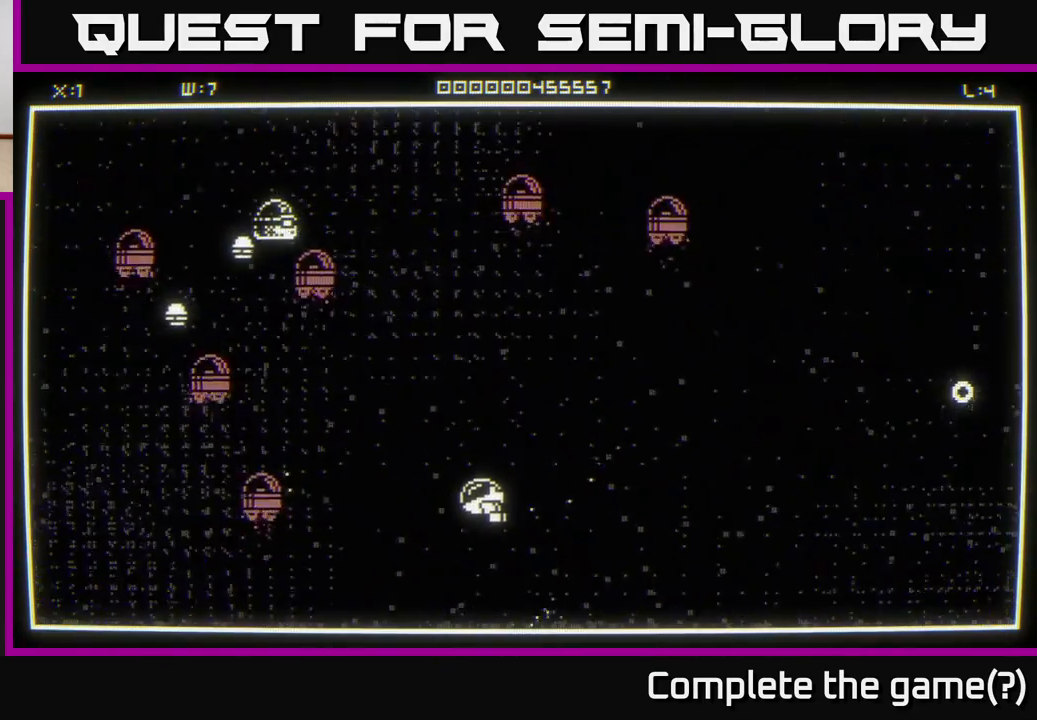
{"buttons": [], "left_stick": "up-left", "right_stick": "up-left", "events": [[67, "right_stick", "up-left"], [200, "left_stick", "left"], [300, "left_stick", "up-left"]]}
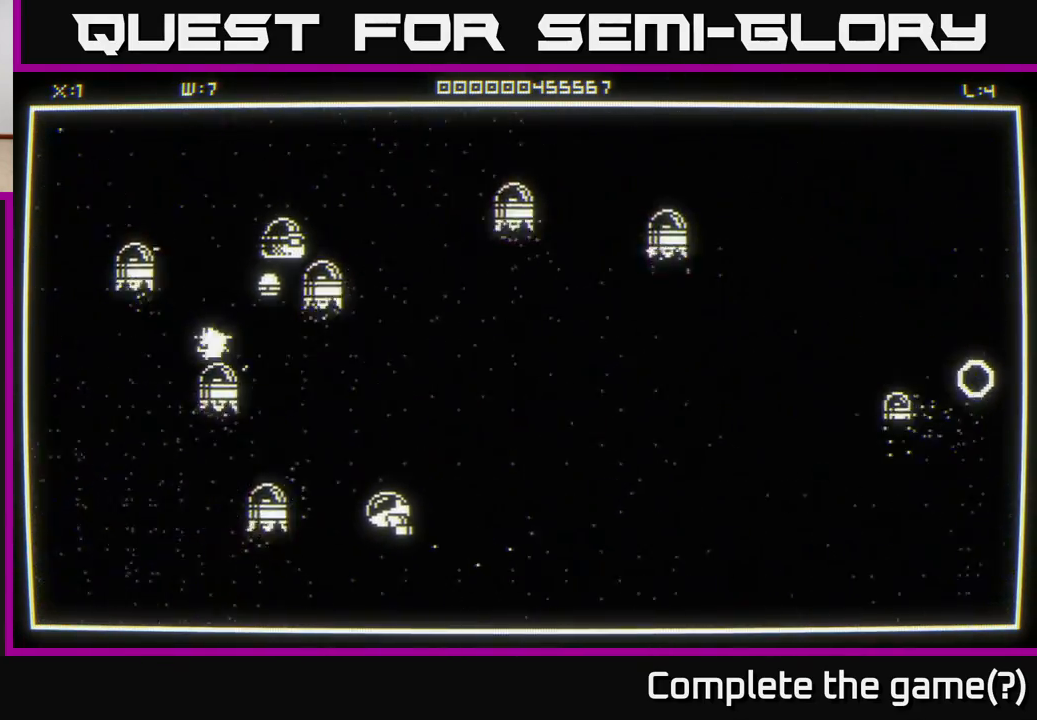
{"buttons": [], "left_stick": "down-left", "right_stick": "up-left", "events": [[50, "left_stick", "up"], [217, "left_stick", "up-right"], [433, "left_stick", "up-left"], [483, "left_stick", "down-left"]]}
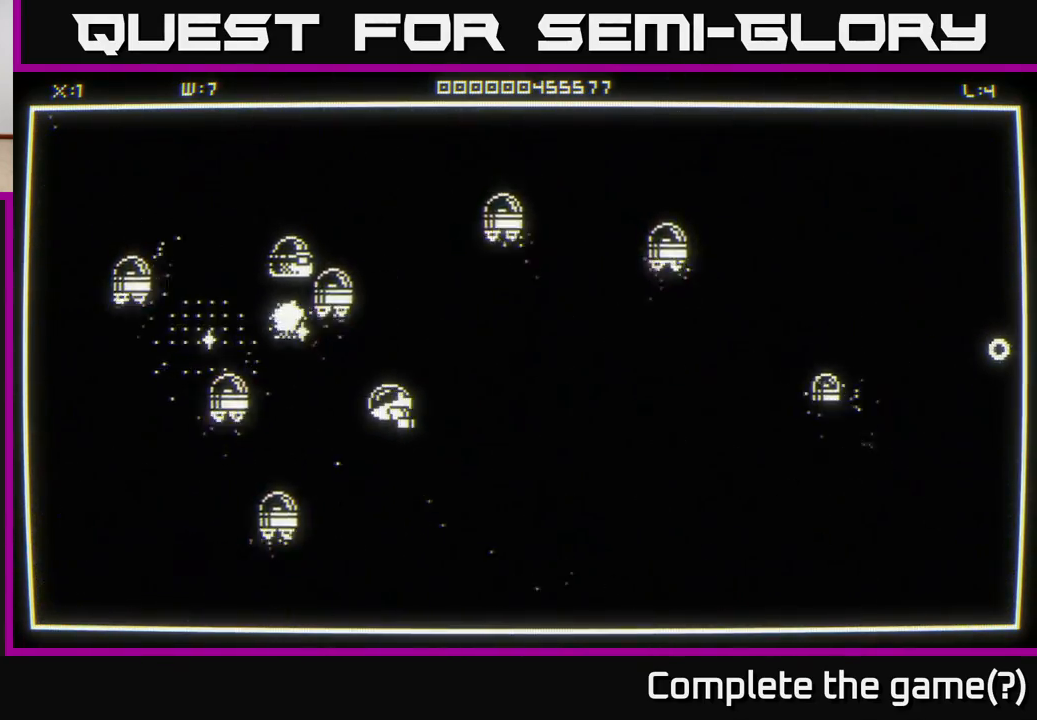
{"buttons": [], "left_stick": "up", "right_stick": "up", "events": [[250, "left_stick", "up-left"], [367, "left_stick", "up"], [433, "right_stick", "up"]]}
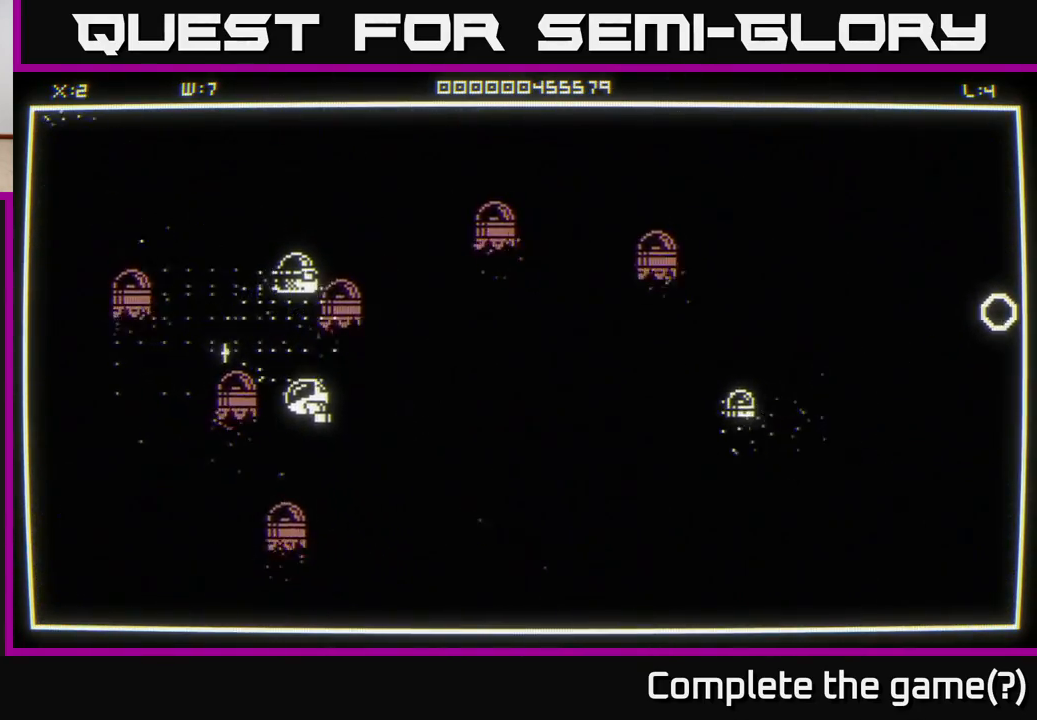
{"buttons": [], "left_stick": "up-left", "right_stick": "right", "events": [[300, "left_stick", "up-left"], [383, "right_stick", "up-right"], [500, "right_stick", "right"]]}
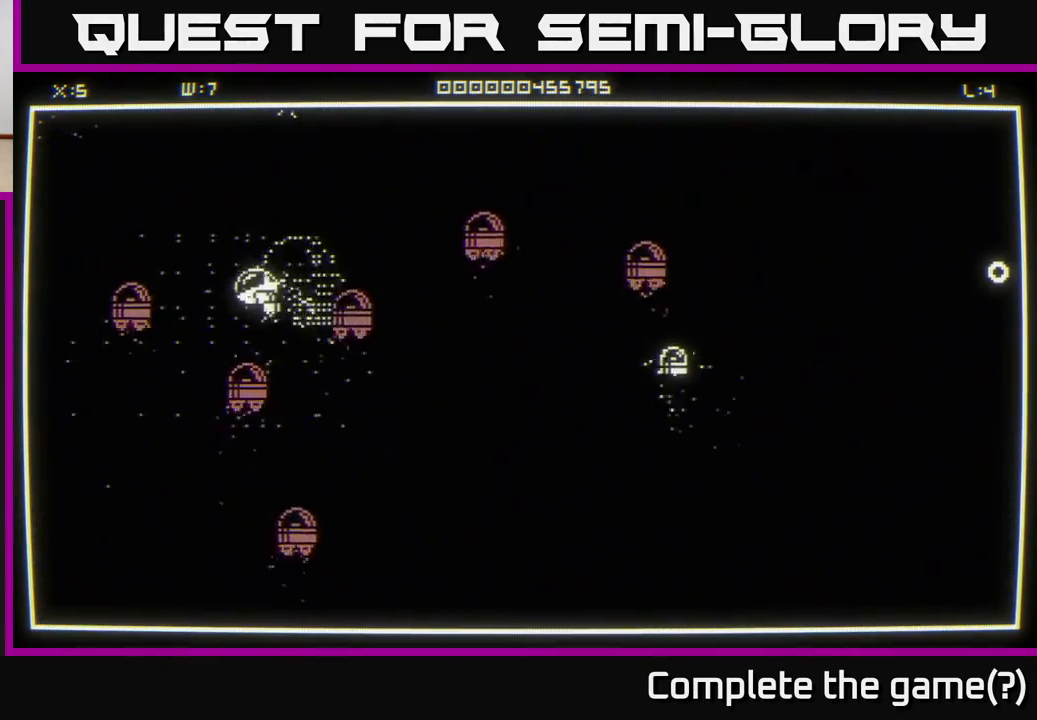
{"buttons": [], "left_stick": "right", "right_stick": "center", "events": [[100, "left_stick", "up-right"], [317, "right_stick", "center"], [333, "left_stick", "right"]]}
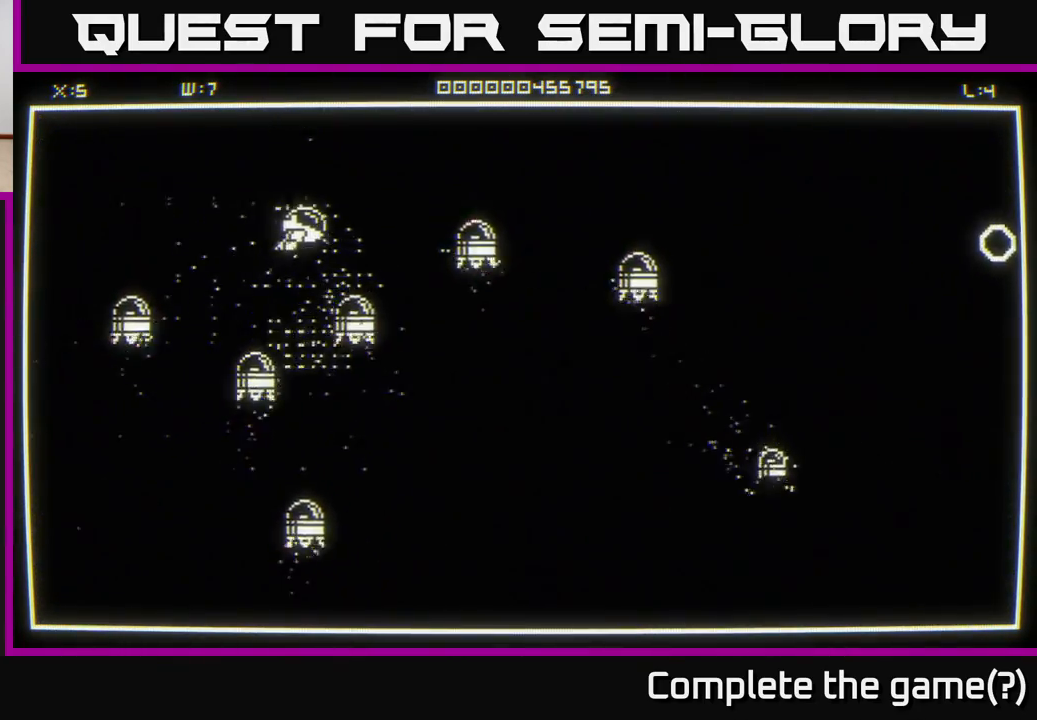
{"buttons": [], "left_stick": "up-right", "right_stick": "center", "events": [[83, "left_stick", "up-right"]]}
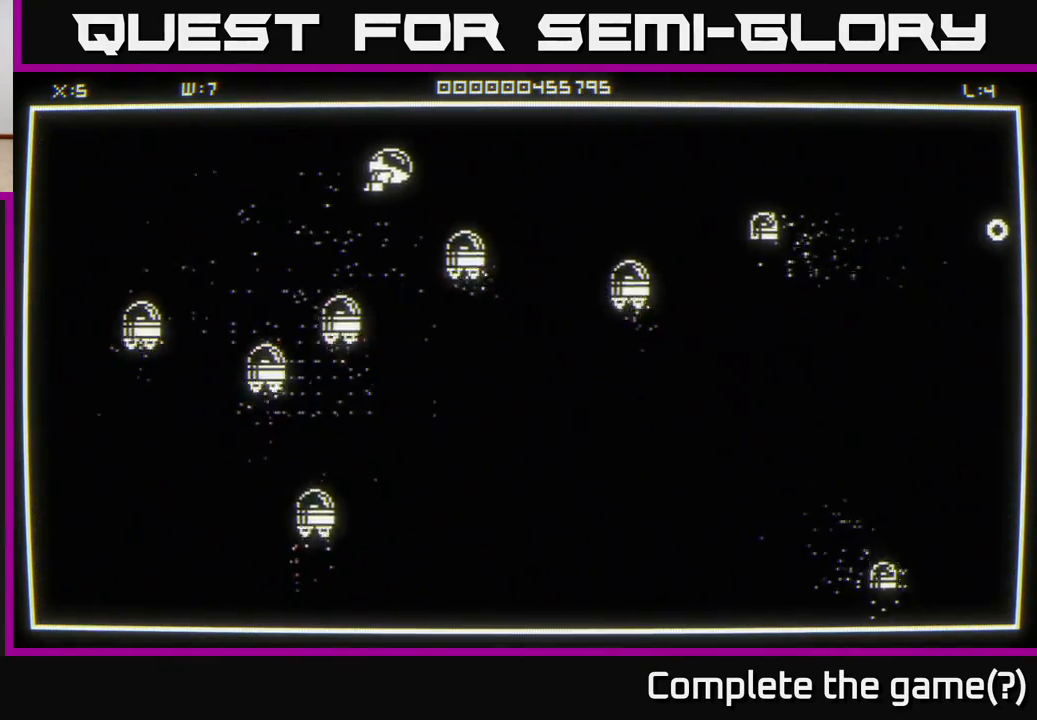
{"buttons": [], "left_stick": "down-right", "right_stick": "right", "events": [[33, "right_stick", "right"], [83, "left_stick", "right"], [400, "left_stick", "down-right"]]}
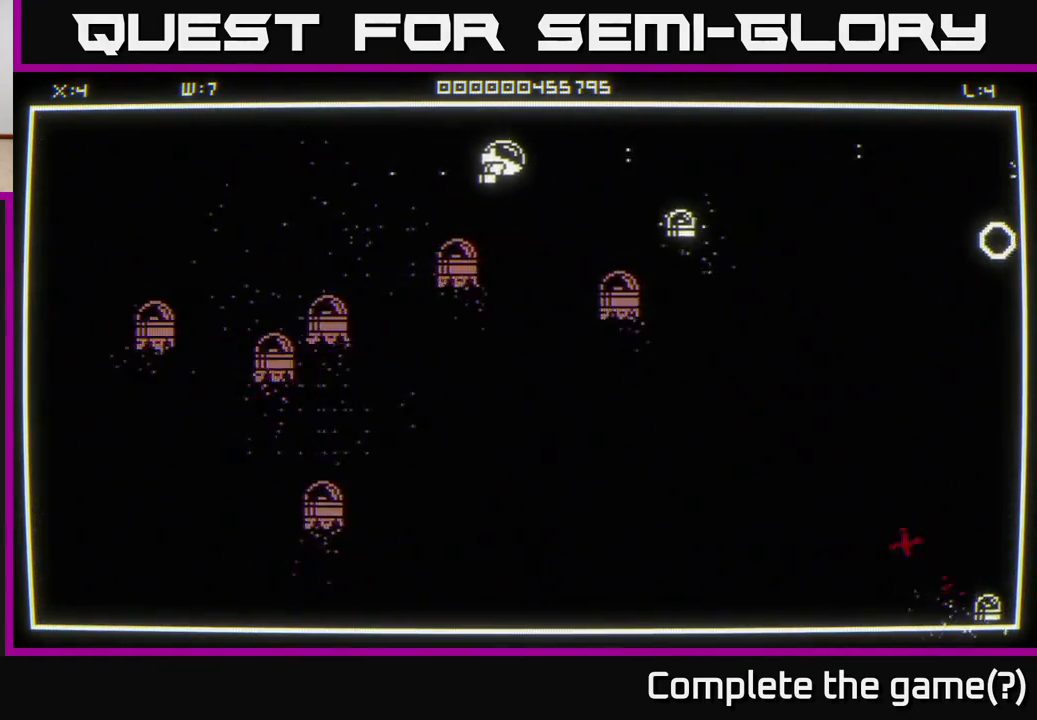
{"buttons": [], "left_stick": "up", "right_stick": "right", "events": [[233, "left_stick", "down"], [400, "left_stick", "up-left"], [450, "left_stick", "up"]]}
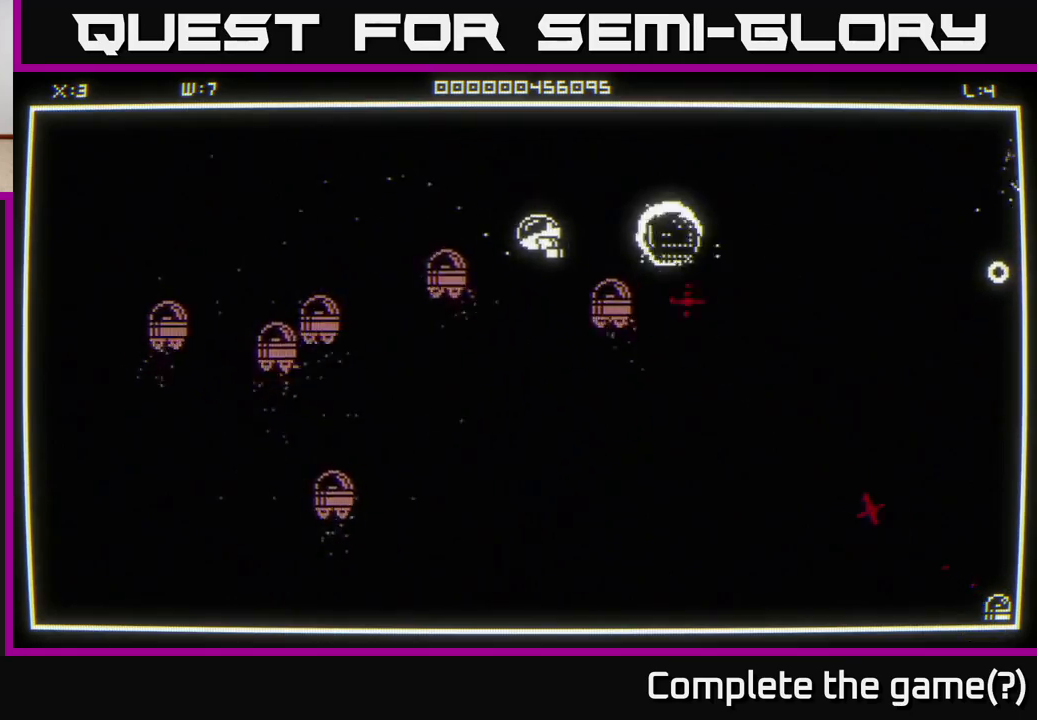
{"buttons": [], "left_stick": "down", "right_stick": "down-right", "events": [[100, "right_stick", "down-right"], [333, "left_stick", "left"], [483, "left_stick", "down"]]}
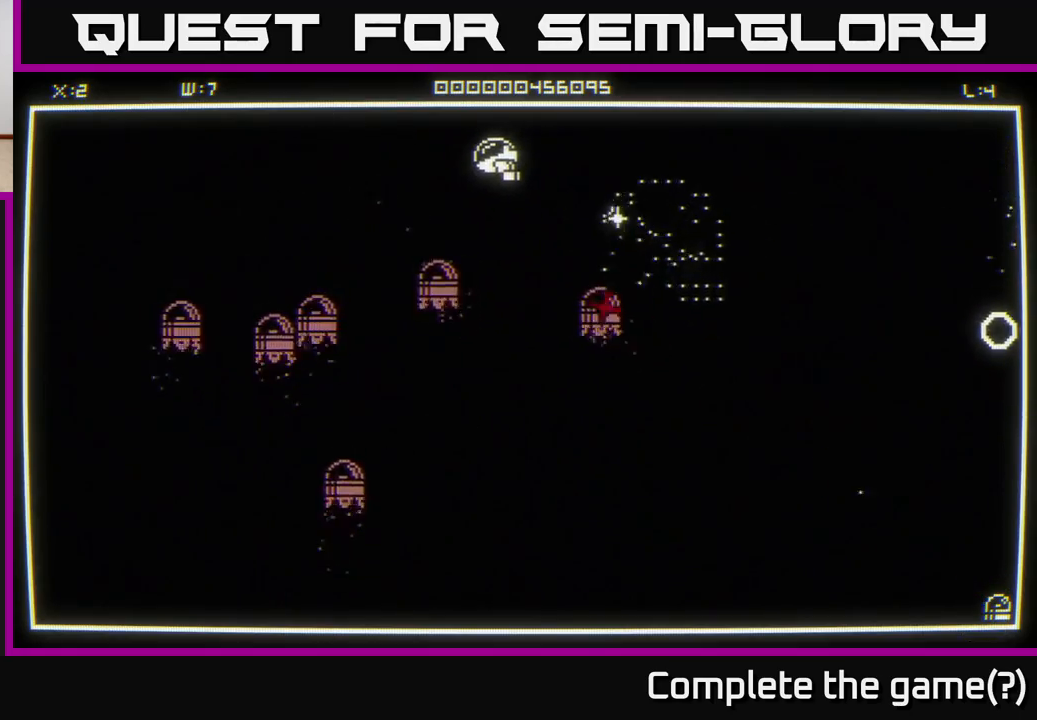
{"buttons": [], "left_stick": "down-right", "right_stick": "center", "events": [[50, "left_stick", "right"], [217, "right_stick", "center"], [417, "left_stick", "down-right"]]}
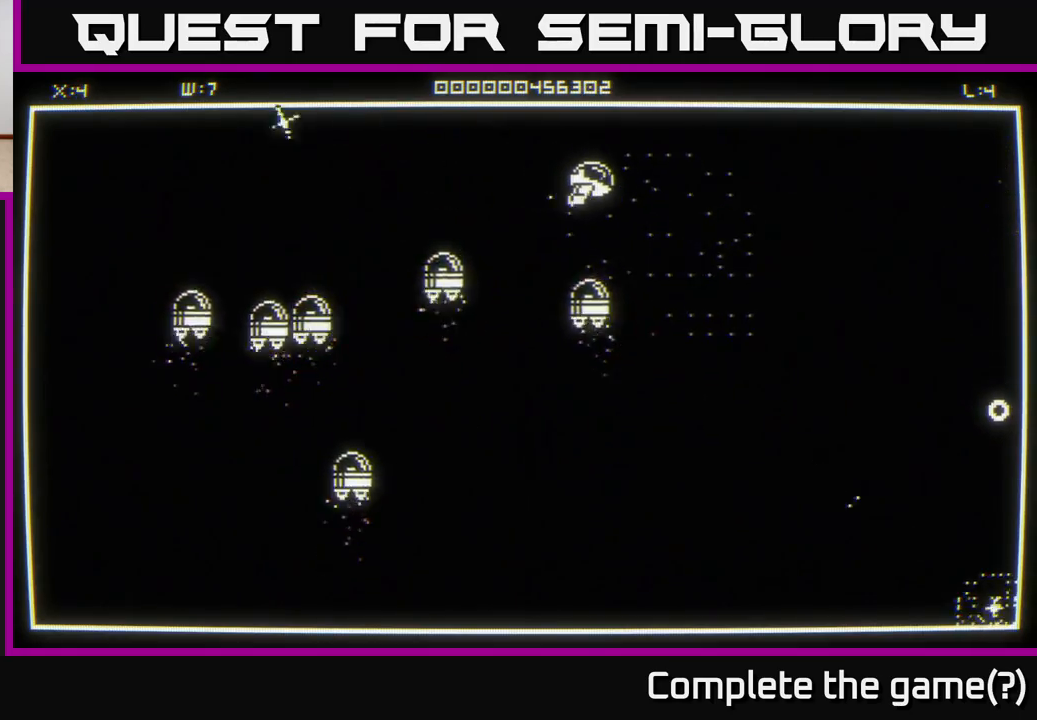
{"buttons": [], "left_stick": "right", "right_stick": "down-right", "events": [[67, "left_stick", "right"], [200, "right_stick", "down-right"]]}
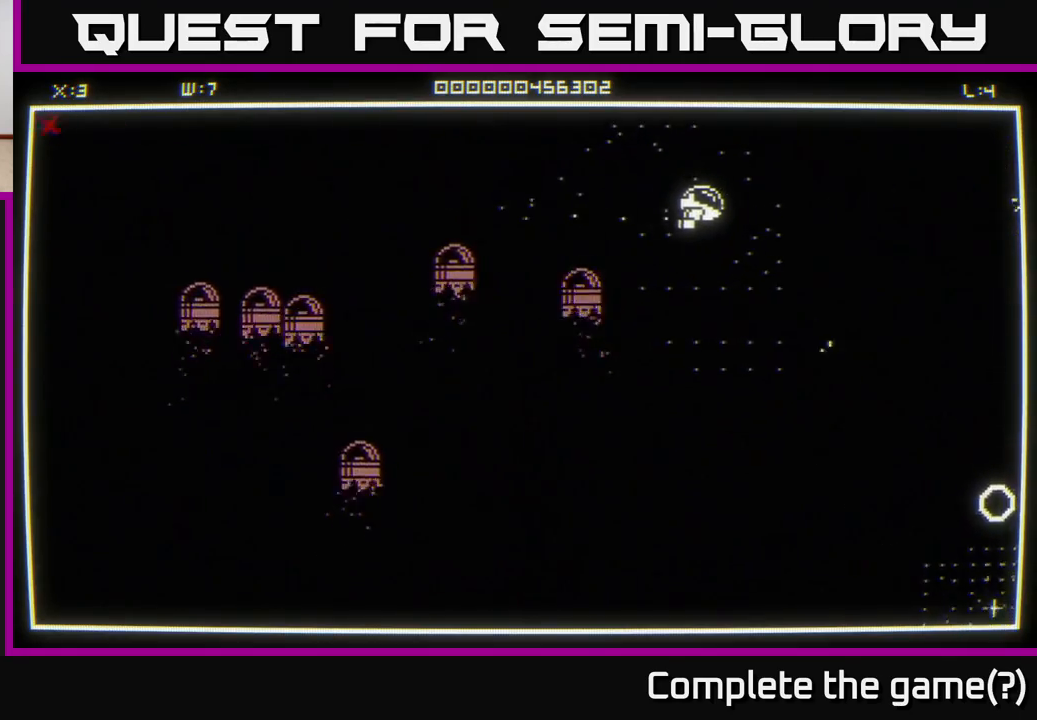
{"buttons": [], "left_stick": "down-right", "right_stick": "center", "events": [[83, "left_stick", "down-right"], [417, "right_stick", "center"]]}
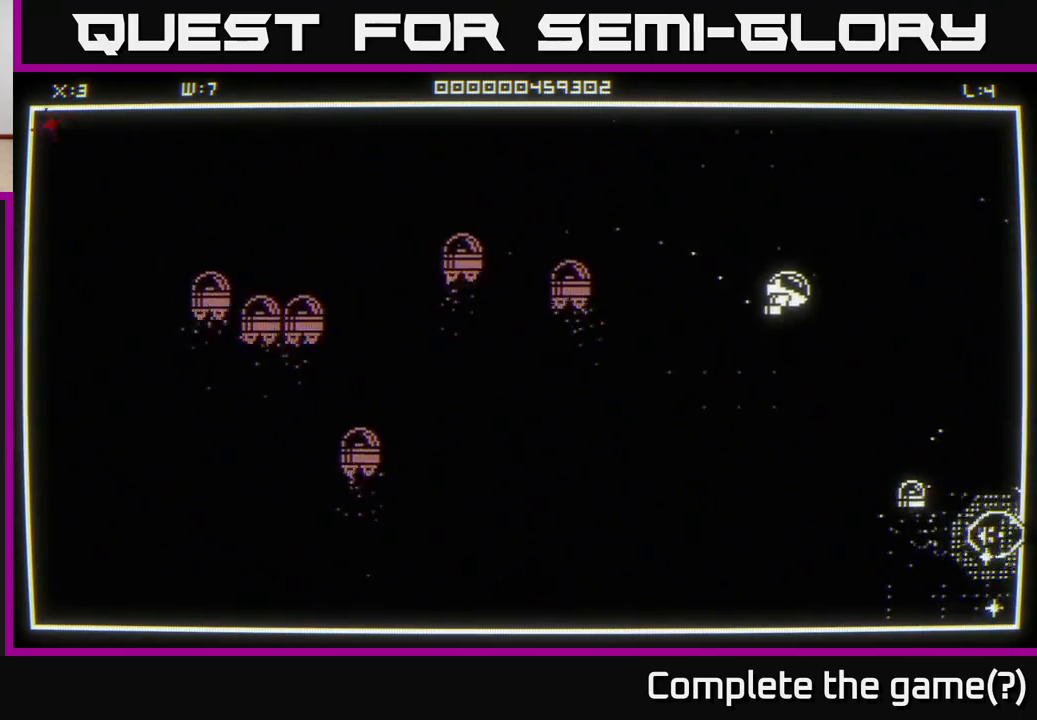
{"buttons": [], "left_stick": "up-right", "right_stick": "down", "events": [[300, "right_stick", "down"], [400, "left_stick", "up-right"]]}
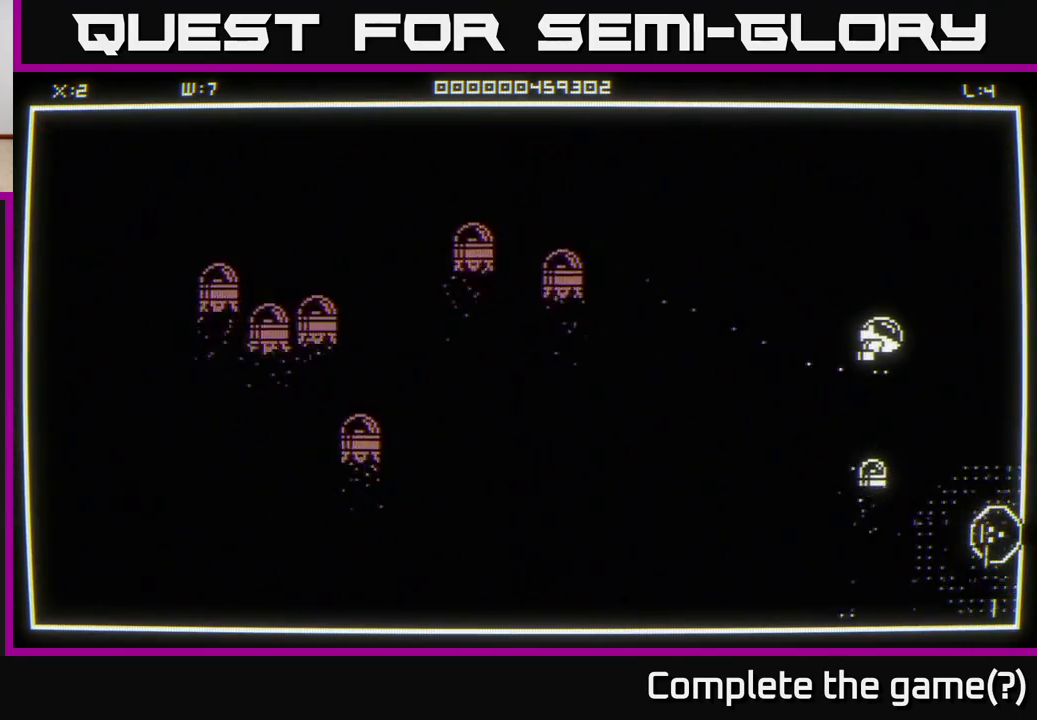
{"buttons": [], "left_stick": "down-right", "right_stick": "center", "events": [[83, "left_stick", "down-right"], [283, "right_stick", "center"]]}
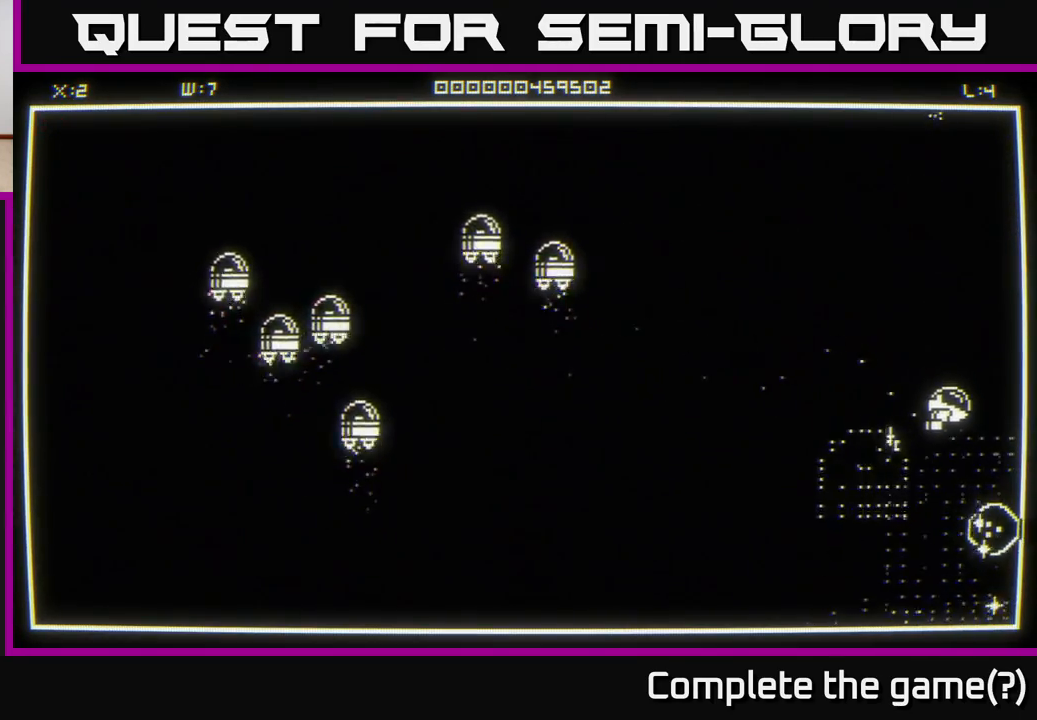
{"buttons": [], "left_stick": "down", "right_stick": "center", "events": [[500, "left_stick", "down"]]}
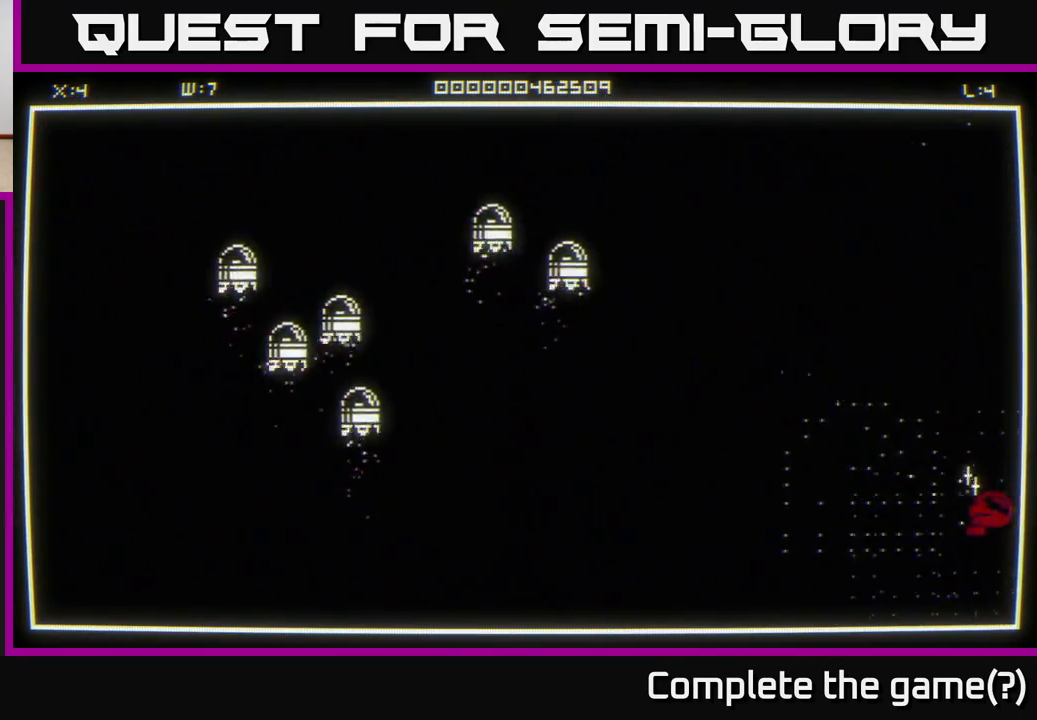
{"buttons": [], "left_stick": "center", "right_stick": "center", "events": [[167, "left_stick", "left"], [300, "left_stick", "up"], [500, "left_stick", "center"]]}
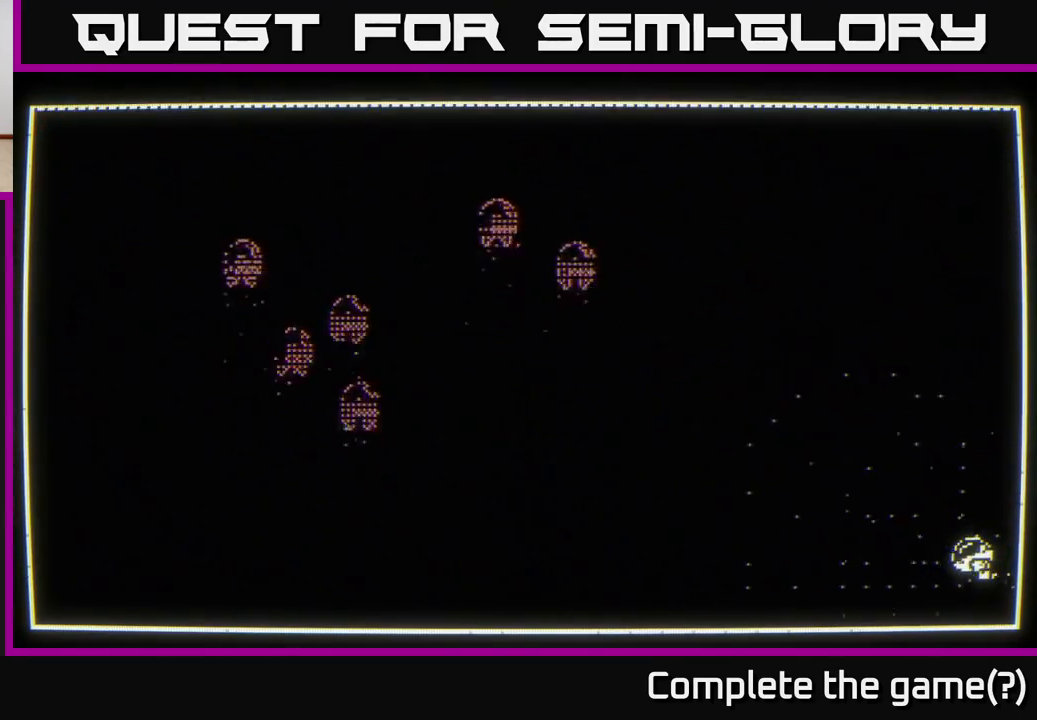
{"buttons": [], "left_stick": "center", "right_stick": "center", "events": []}